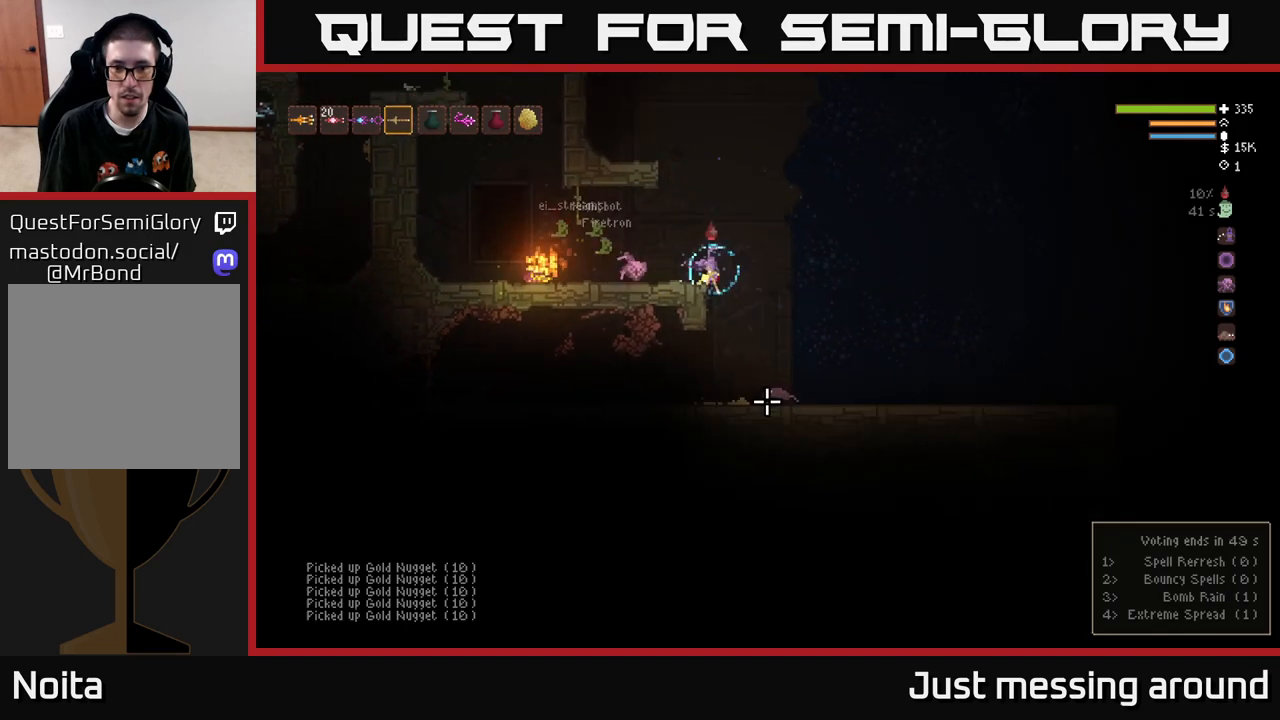
Gameplay with a controller (Xbox layout); each line is a JSON object with the inputs held at the frame after it. "events" lists button and stick changes between this image and that frame as [ms after this image, input, new state], when the widget could be followed in between.
{"buttons": [], "left_stick": "right", "right_stick": "right", "events": [[100, "right_stick", "down"], [333, "right_stick", "right"]]}
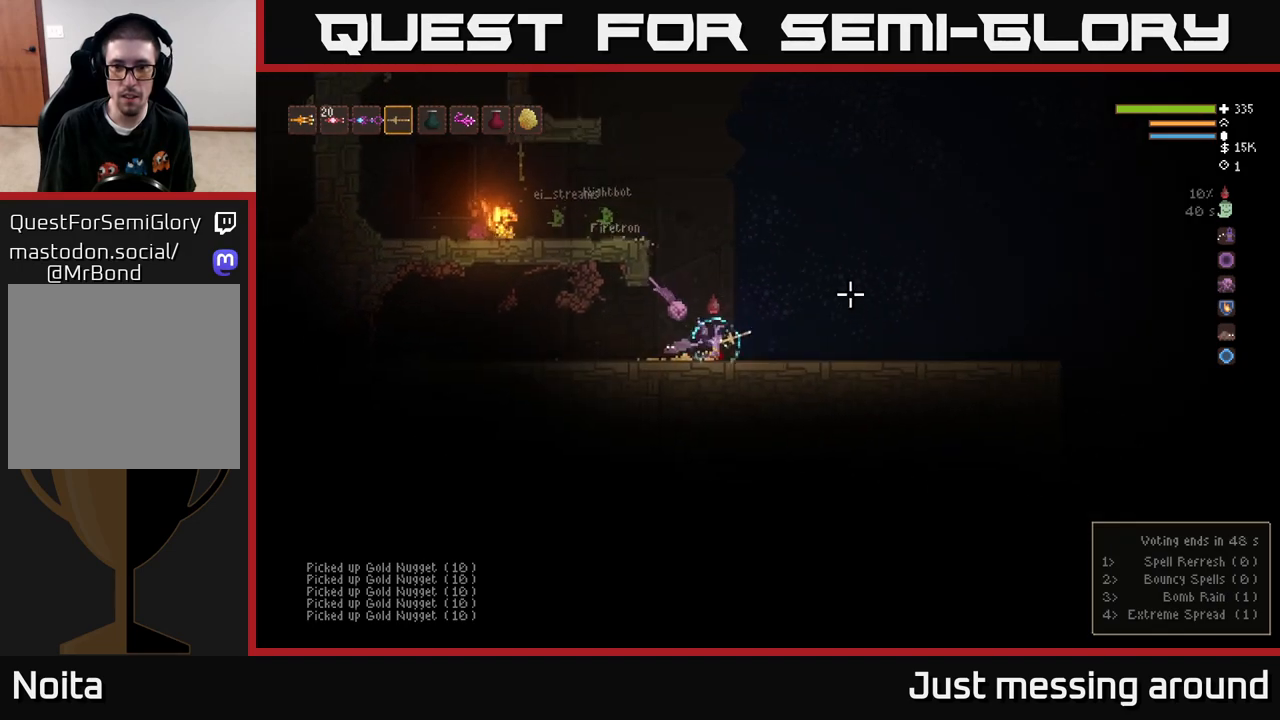
{"buttons": [], "left_stick": "right", "right_stick": "left", "events": [[450, "right_stick", "left"]]}
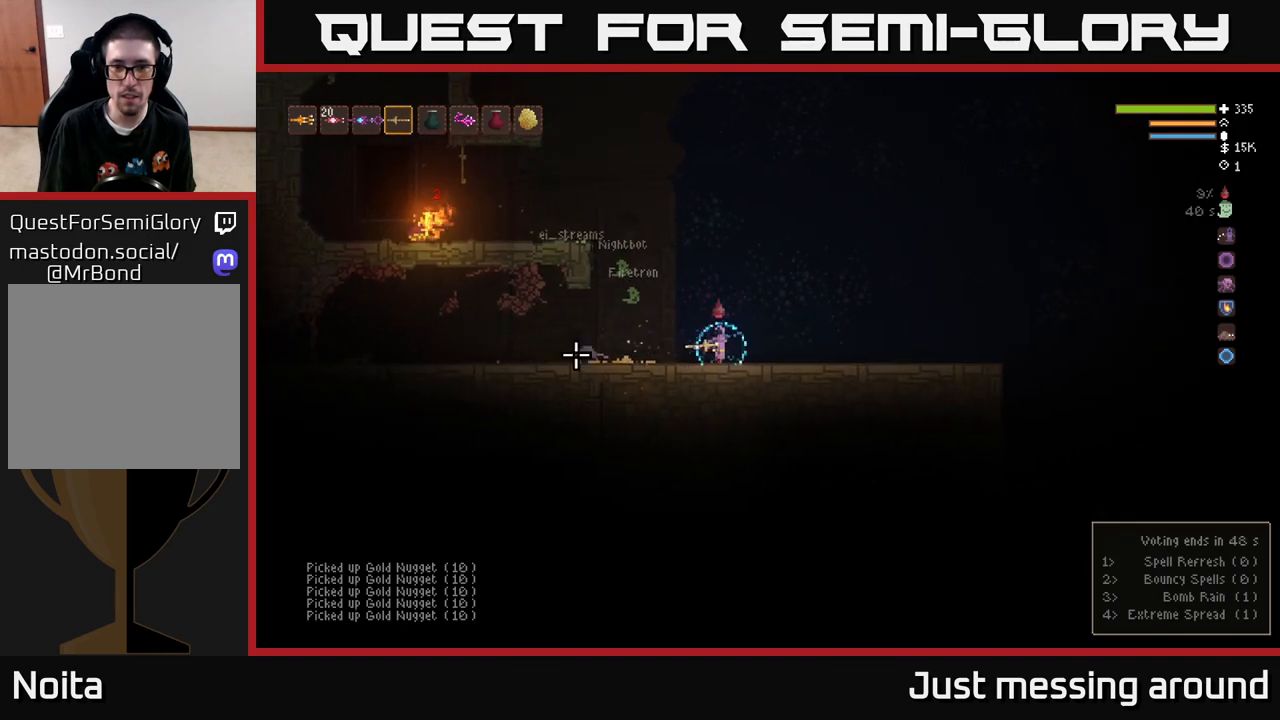
{"buttons": [], "left_stick": "right", "right_stick": "right", "events": [[33, "R2", "down"], [233, "R2", "up"], [333, "right_stick", "center"], [467, "right_stick", "right"]]}
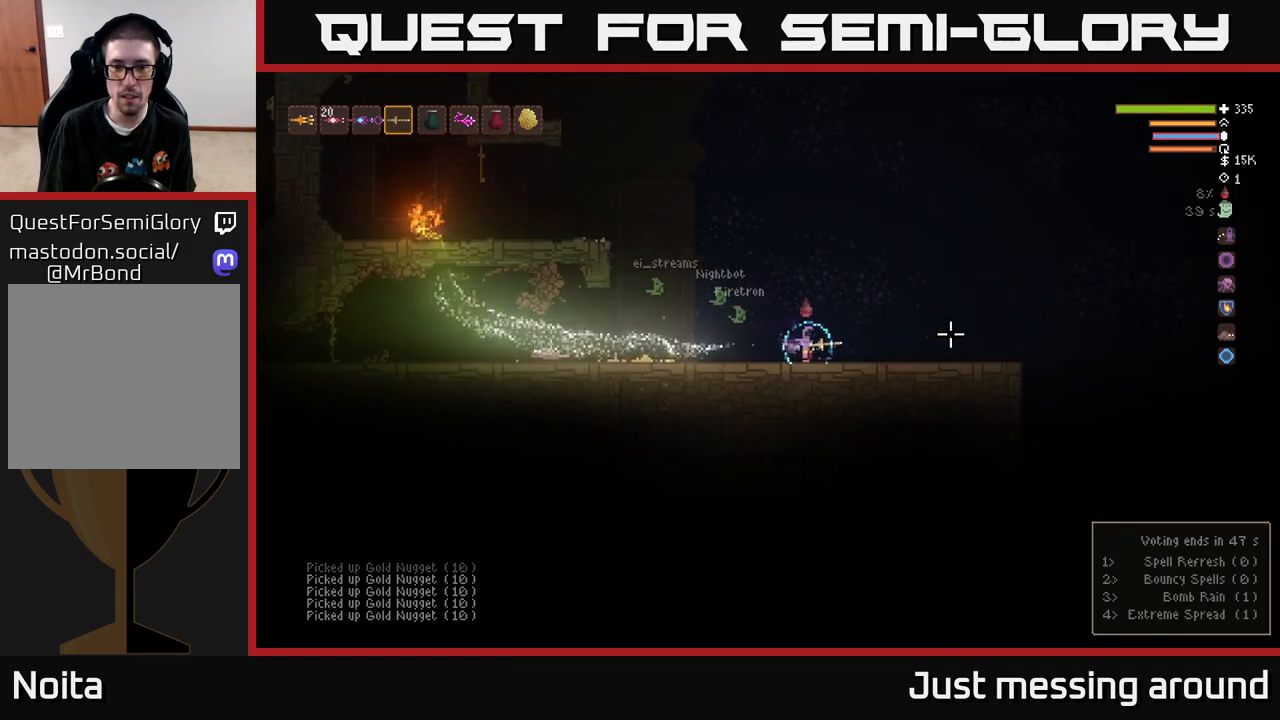
{"buttons": [], "left_stick": "right", "right_stick": "right", "events": []}
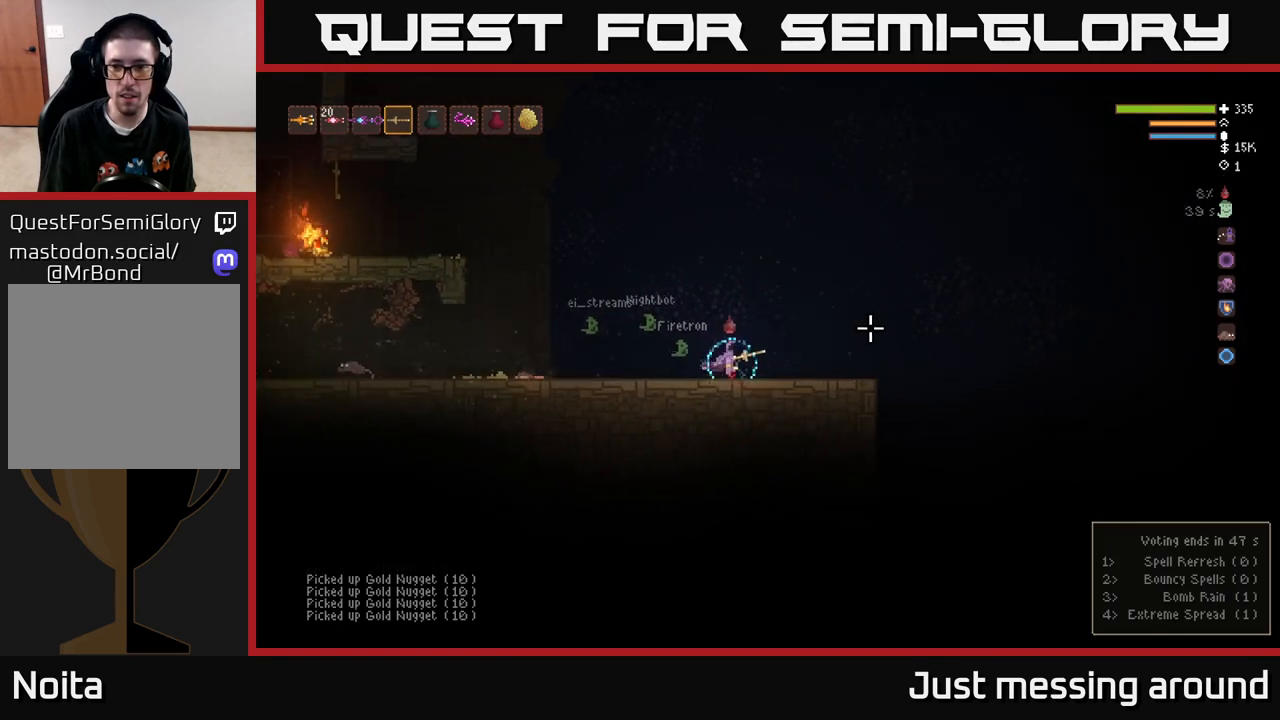
{"buttons": [], "left_stick": "right", "right_stick": "right", "events": []}
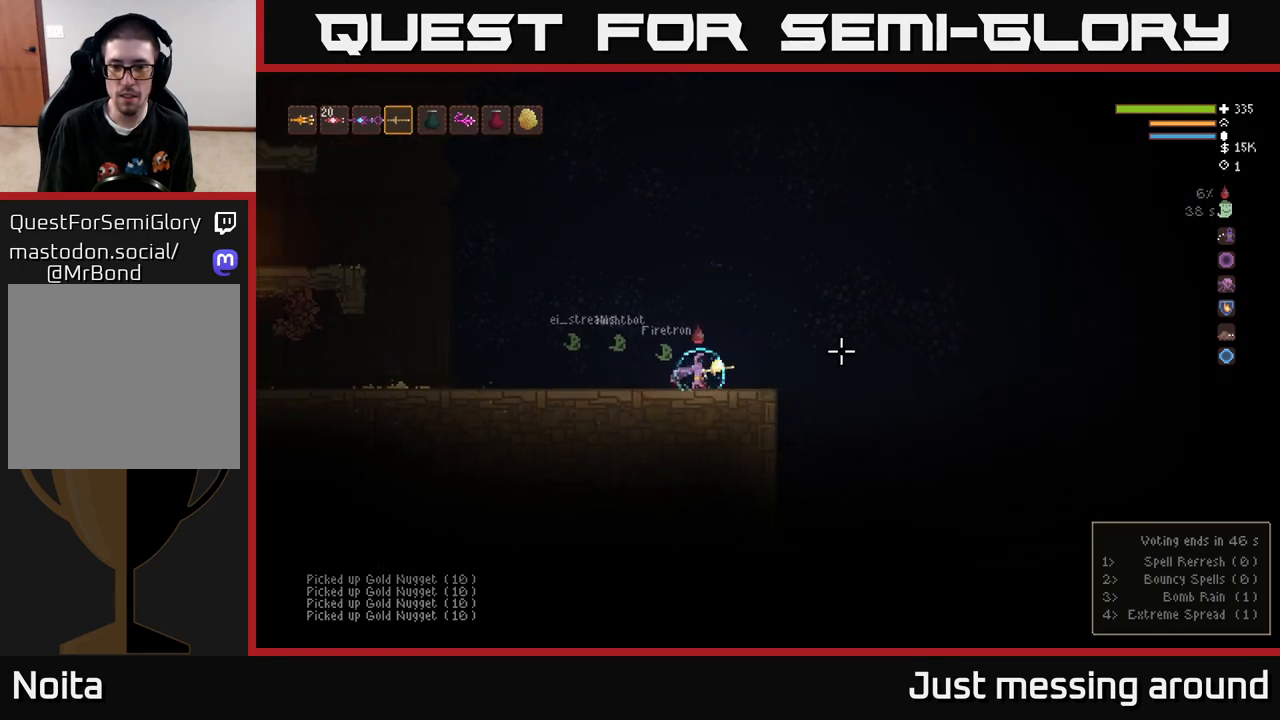
{"buttons": [], "left_stick": "center", "right_stick": "down-right", "events": [[283, "right_stick", "down-right"], [433, "left_stick", "center"]]}
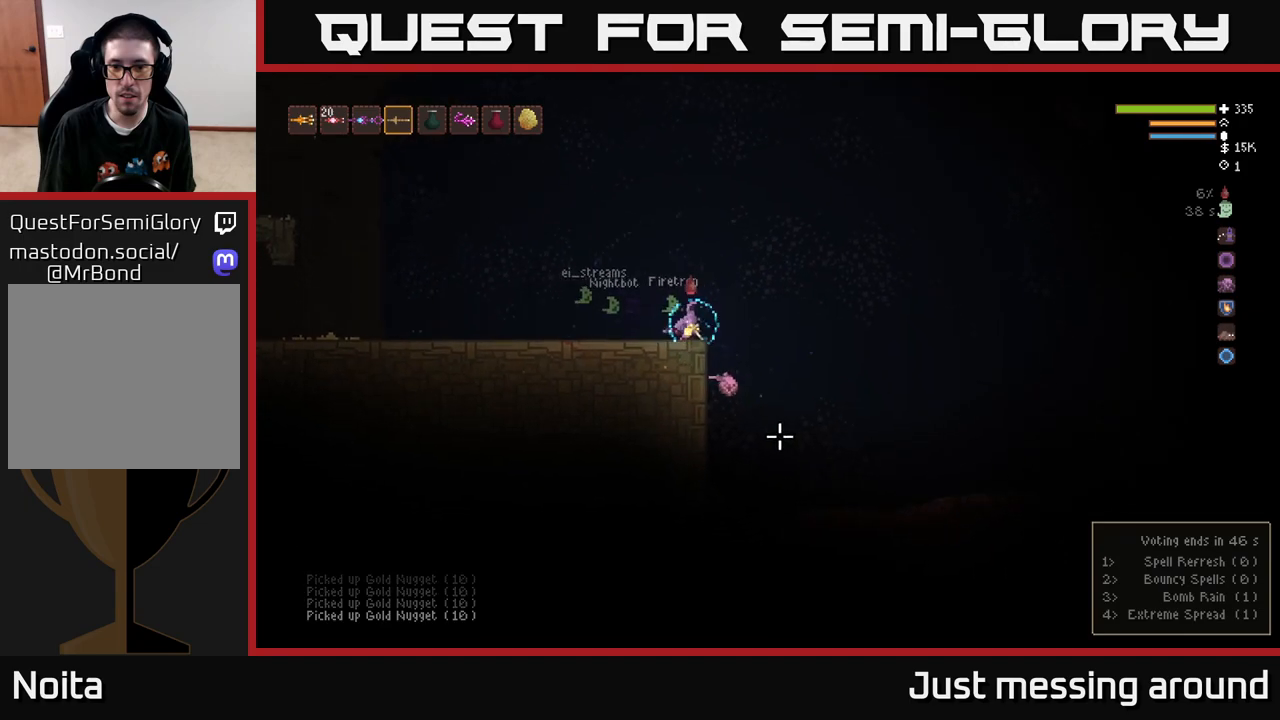
{"buttons": [], "left_stick": "center", "right_stick": "down-right", "events": []}
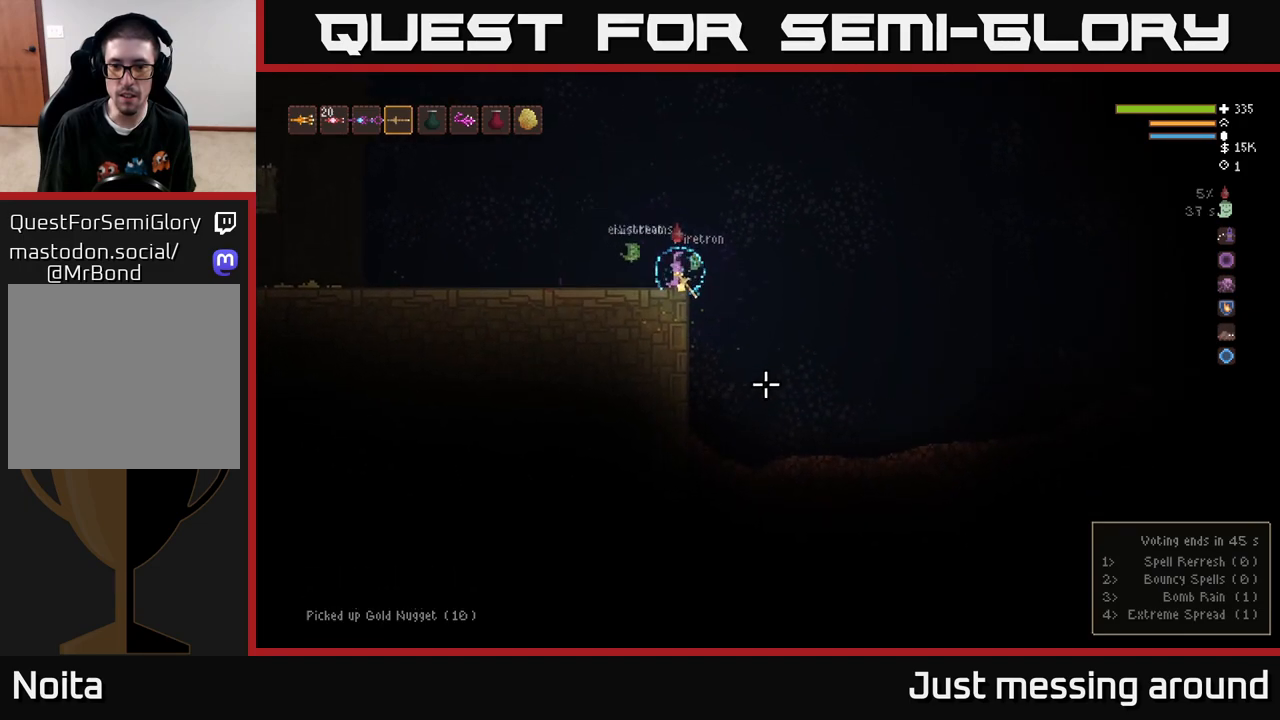
{"buttons": [], "left_stick": "center", "right_stick": "down-right", "events": []}
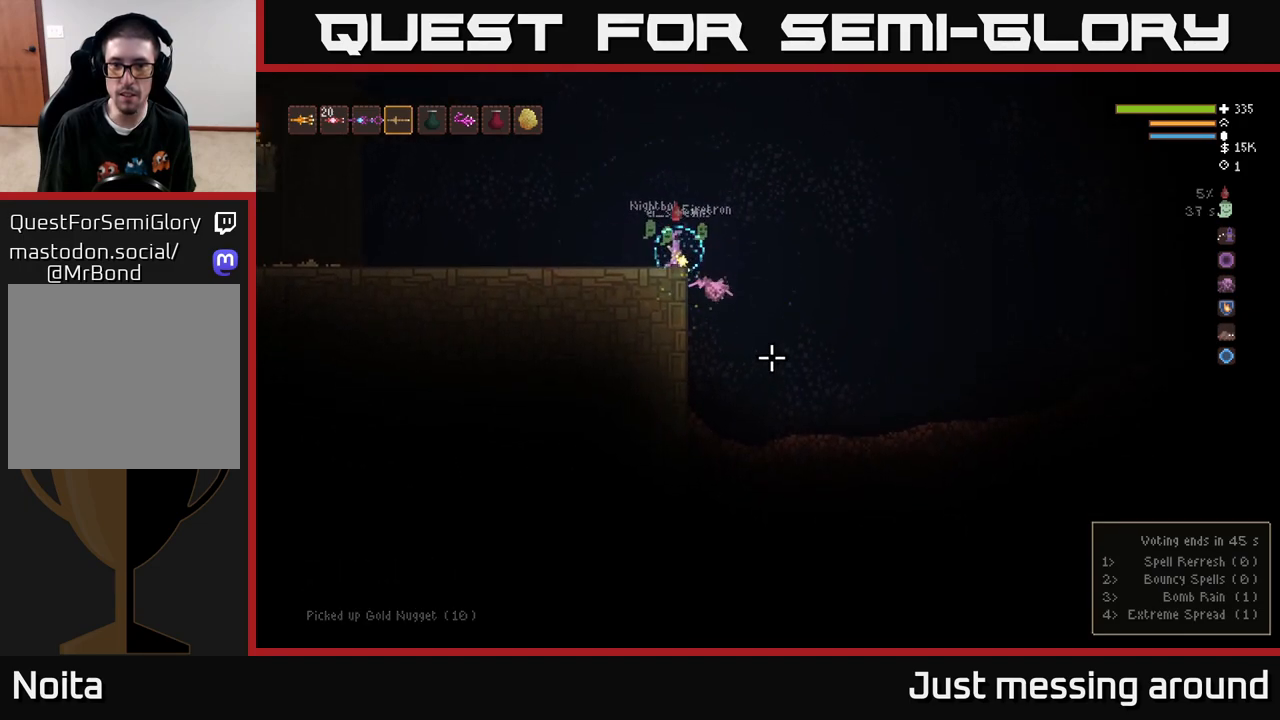
{"buttons": [], "left_stick": "right", "right_stick": "right", "events": [[100, "right_stick", "right"], [467, "left_stick", "right"]]}
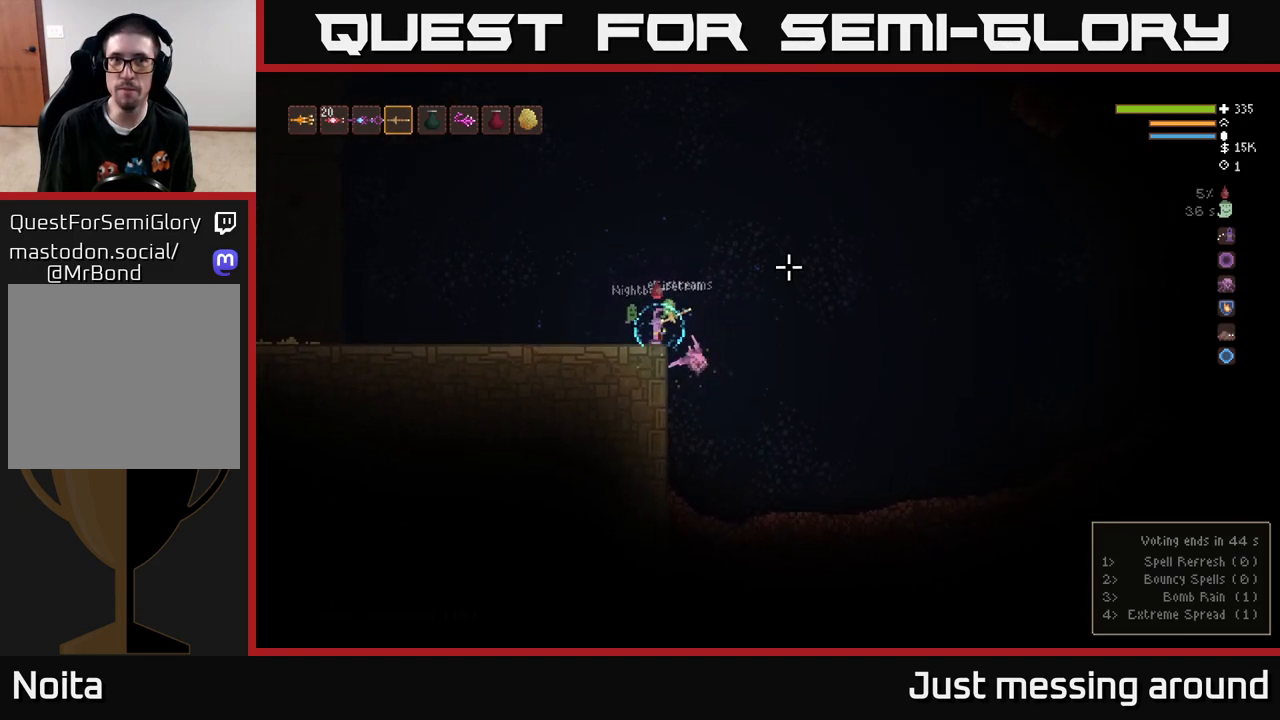
{"buttons": [], "left_stick": "right", "right_stick": "right", "events": [[83, "L2", "down"], [167, "L2", "up"]]}
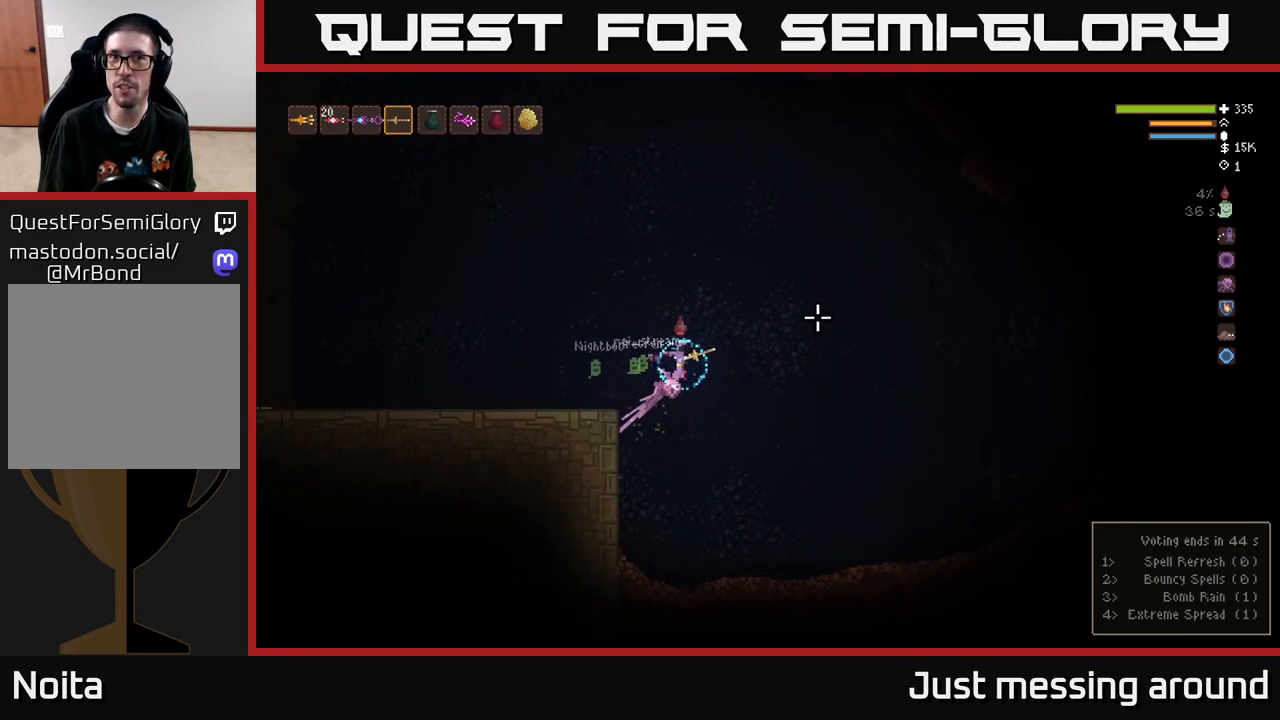
{"buttons": [], "left_stick": "right", "right_stick": "right", "events": []}
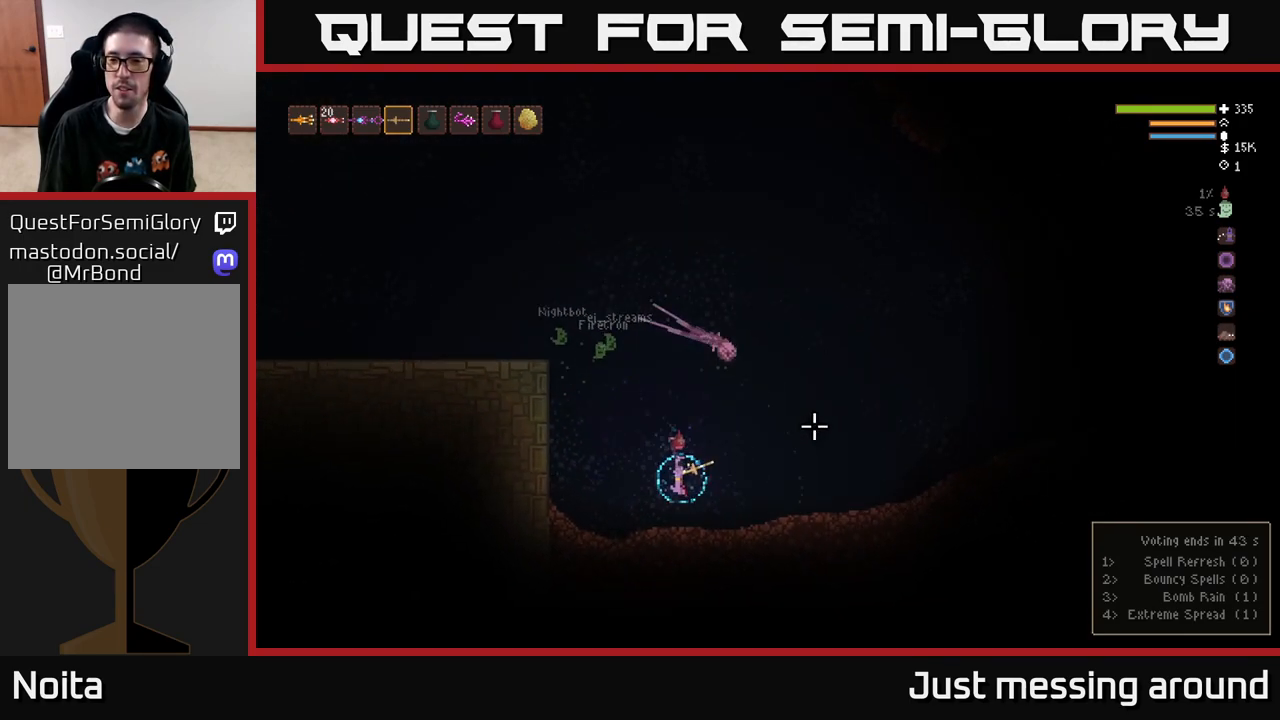
{"buttons": [], "left_stick": "right", "right_stick": "right", "events": [[167, "L2", "down"], [300, "L2", "up"]]}
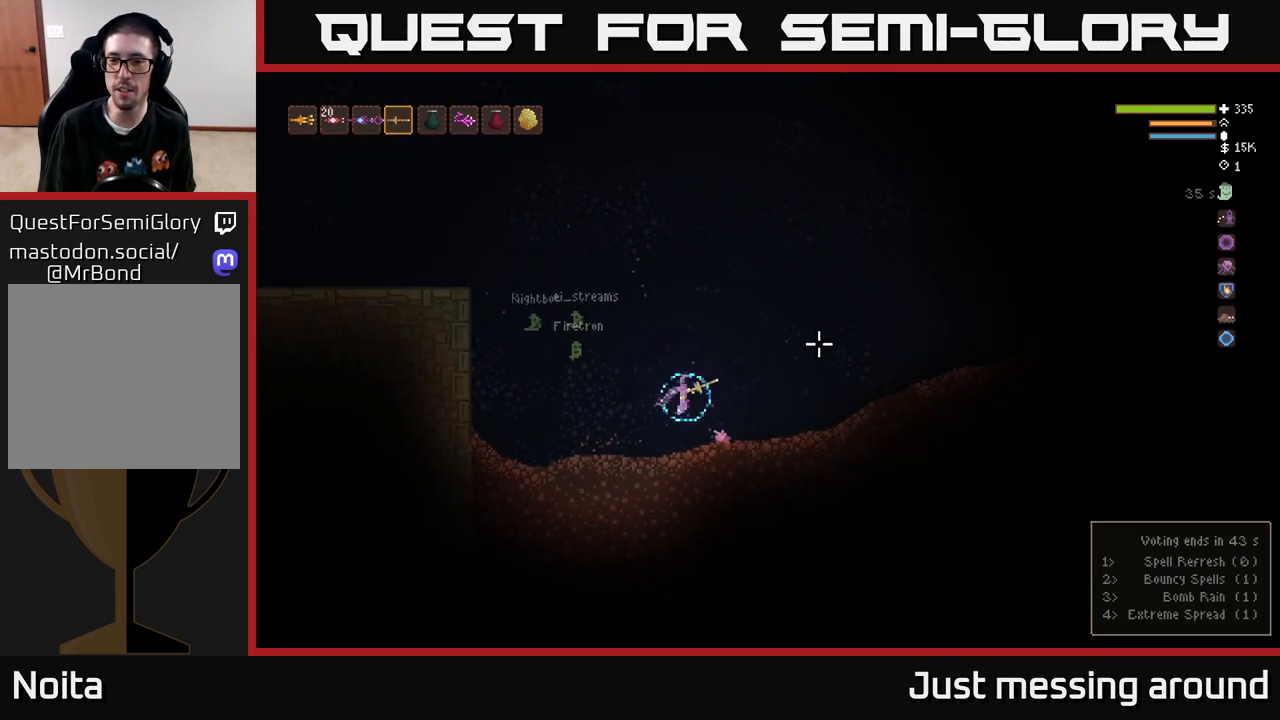
{"buttons": ["L2"], "left_stick": "right", "right_stick": "right", "events": [[383, "L2", "down"]]}
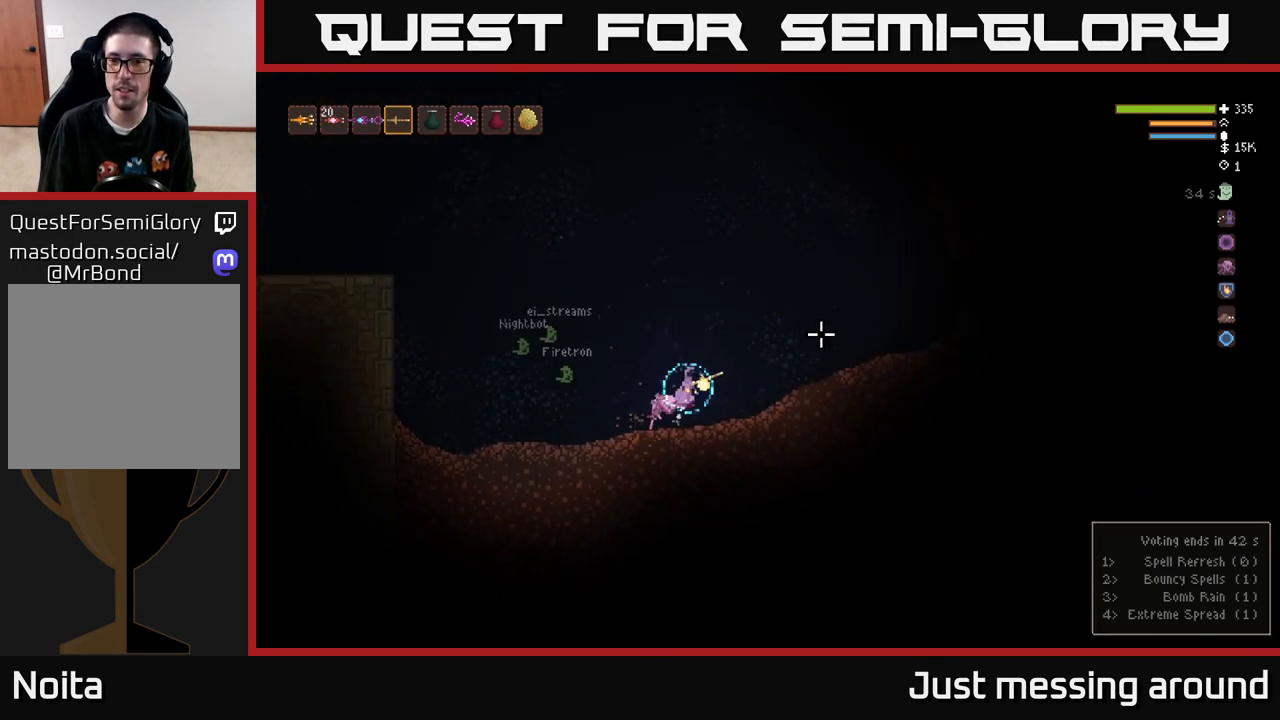
{"buttons": ["L2"], "left_stick": "right", "right_stick": "up-right", "events": [[33, "L2", "up"], [300, "L2", "down"], [450, "right_stick", "up-right"]]}
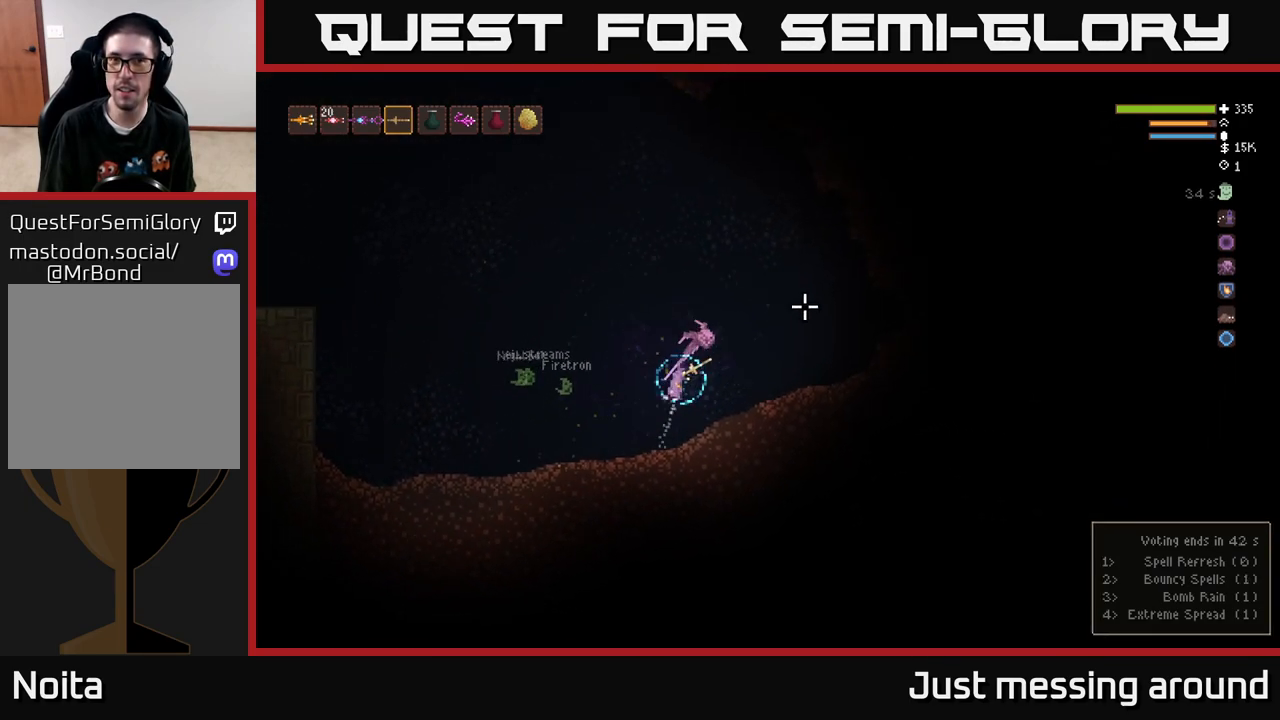
{"buttons": ["L2"], "left_stick": "right", "right_stick": "up-right", "events": []}
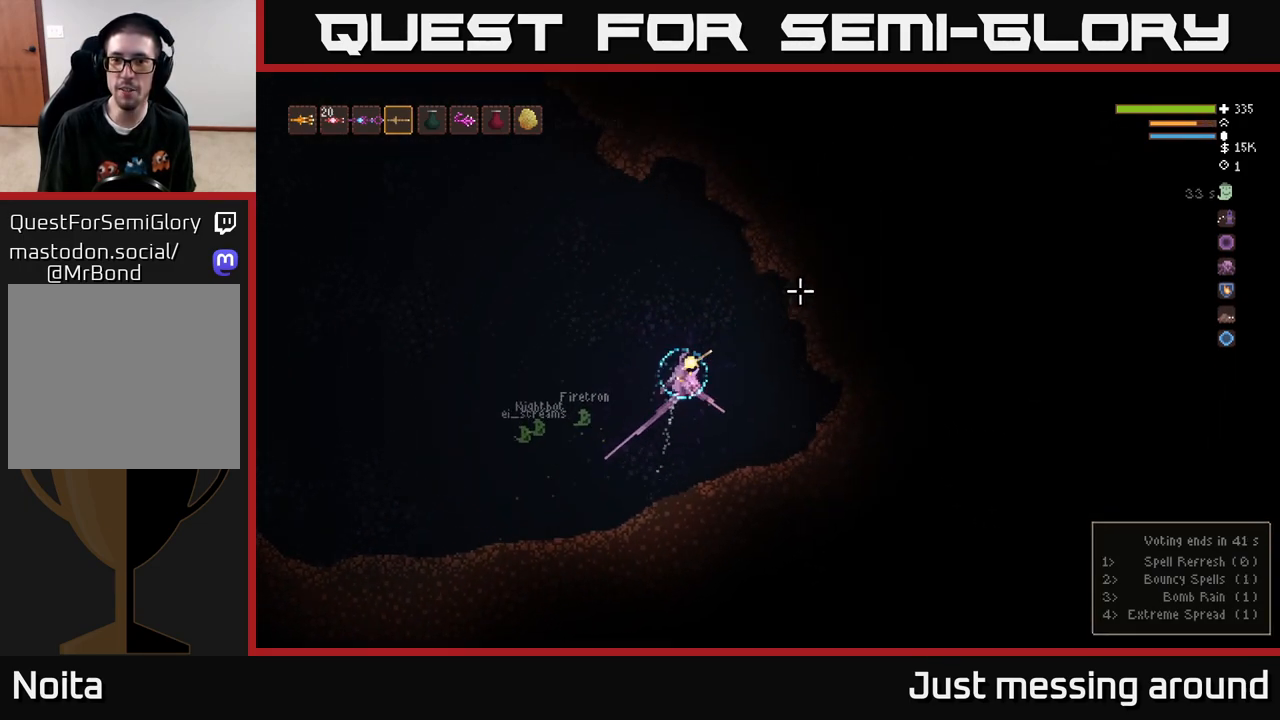
{"buttons": [], "left_stick": "left", "right_stick": "up-left", "events": [[83, "L2", "up"], [183, "left_stick", "center"], [233, "left_stick", "left"], [233, "right_stick", "up"], [383, "right_stick", "up-left"]]}
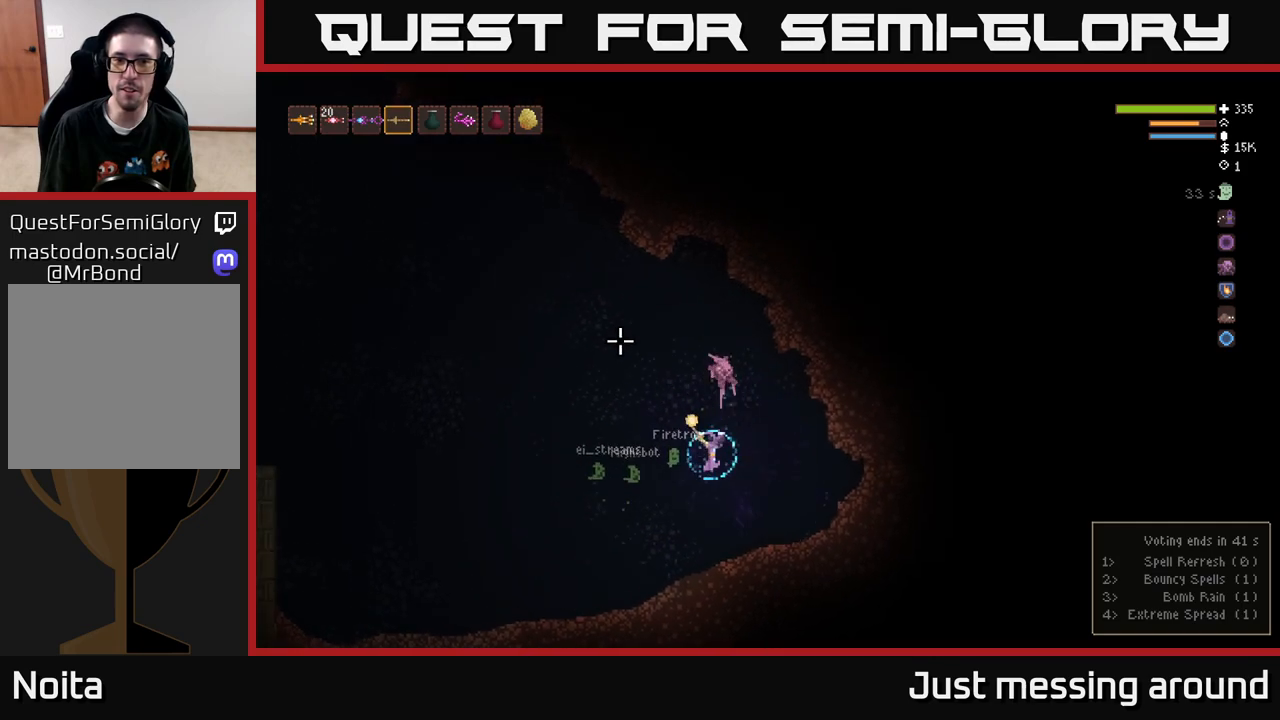
{"buttons": [], "left_stick": "left", "right_stick": "up-left", "events": []}
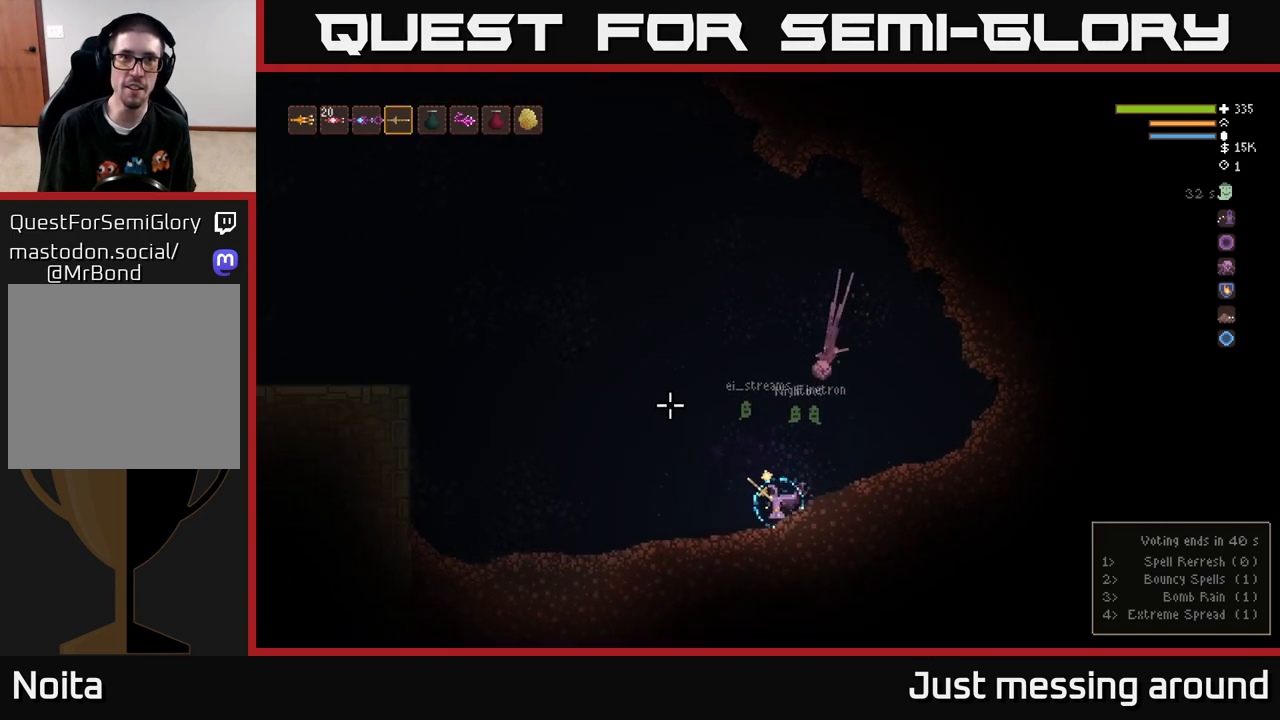
{"buttons": [], "left_stick": "left", "right_stick": "up-left", "events": []}
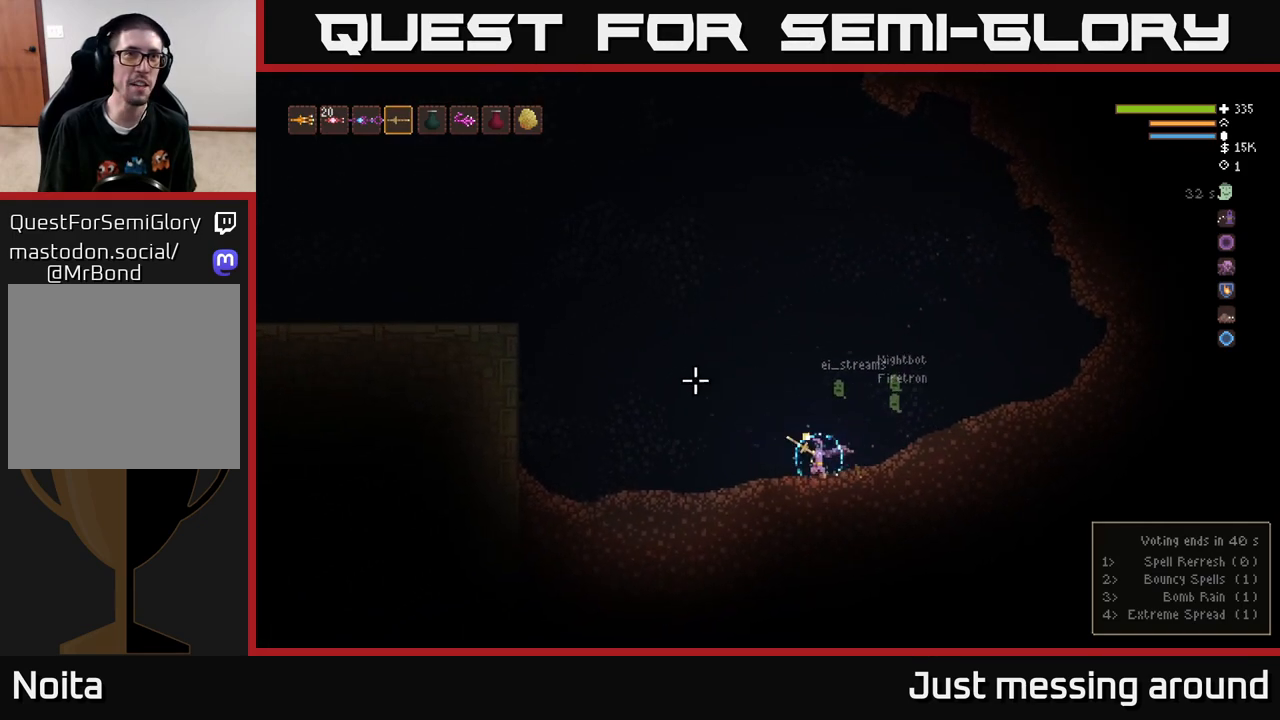
{"buttons": [], "left_stick": "left", "right_stick": "center", "events": [[233, "right_stick", "center"]]}
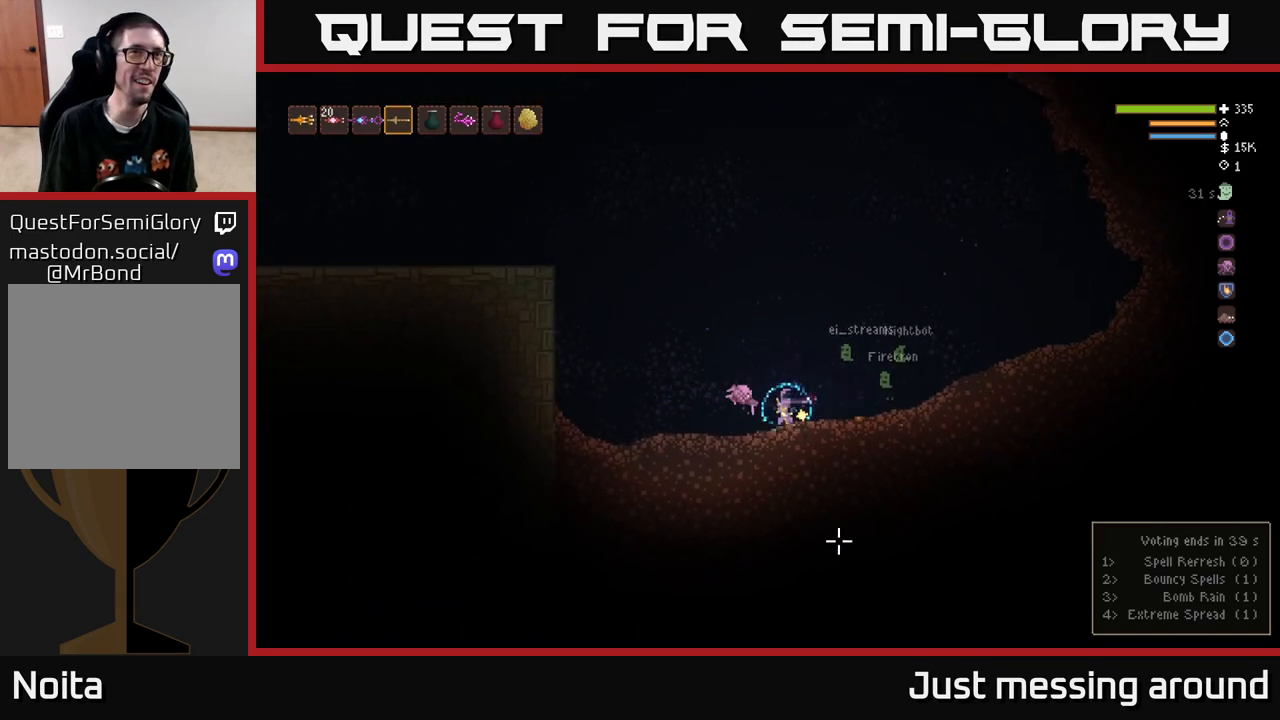
{"buttons": ["L2"], "left_stick": "left", "right_stick": "center", "events": [[250, "L2", "down"], [367, "L2", "up"], [500, "L2", "down"]]}
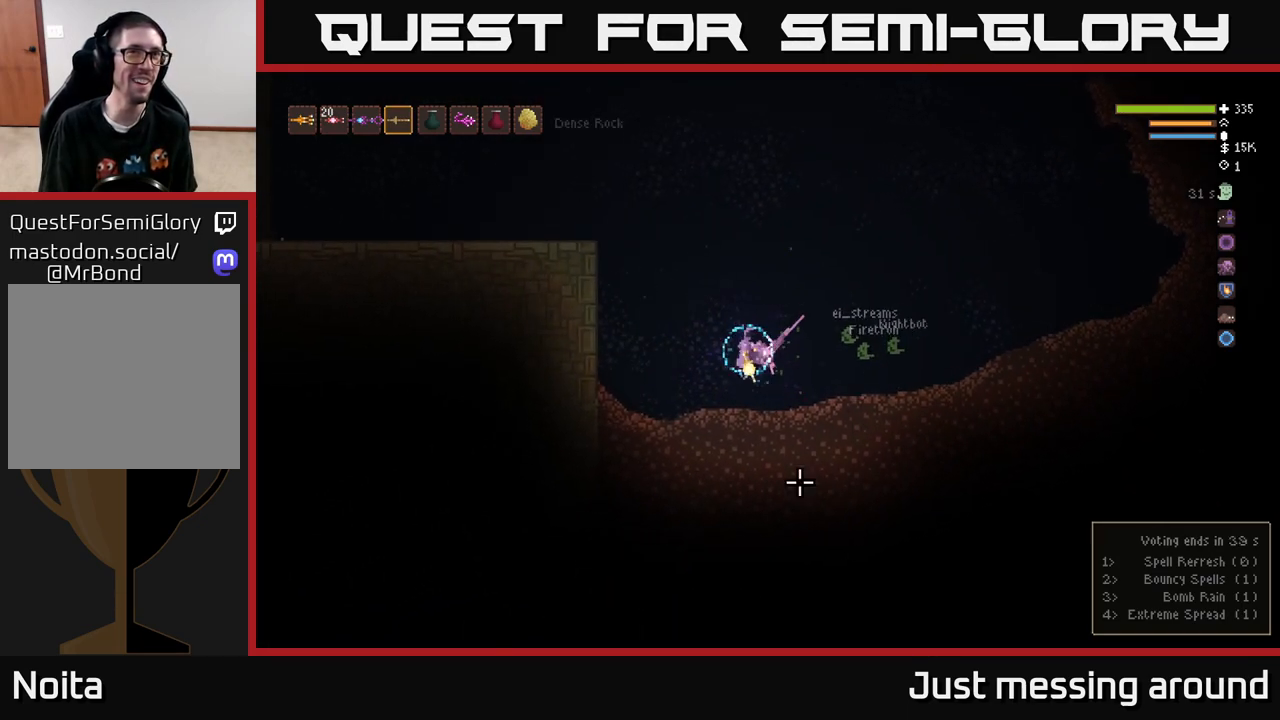
{"buttons": ["L2"], "left_stick": "left", "right_stick": "center", "events": [[100, "L2", "up"], [183, "L2", "down"]]}
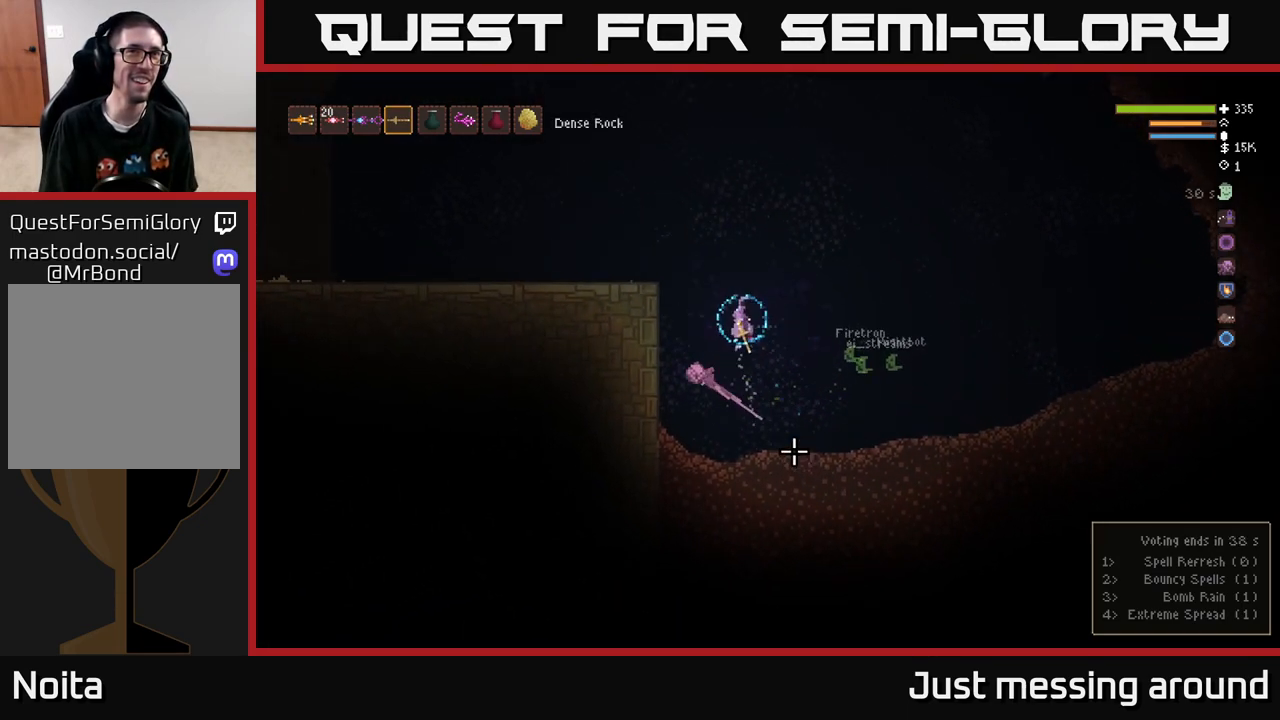
{"buttons": [], "left_stick": "left", "right_stick": "left", "events": [[217, "right_stick", "left"], [367, "L2", "up"]]}
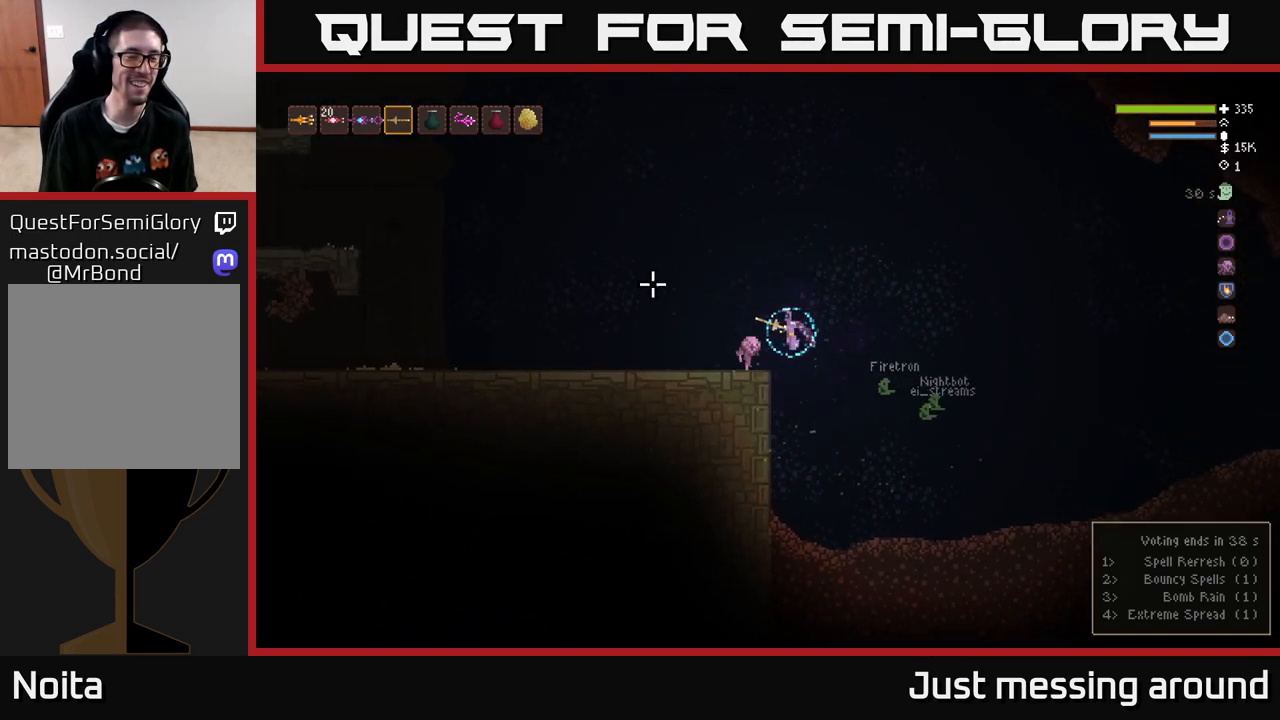
{"buttons": [], "left_stick": "left", "right_stick": "left", "events": []}
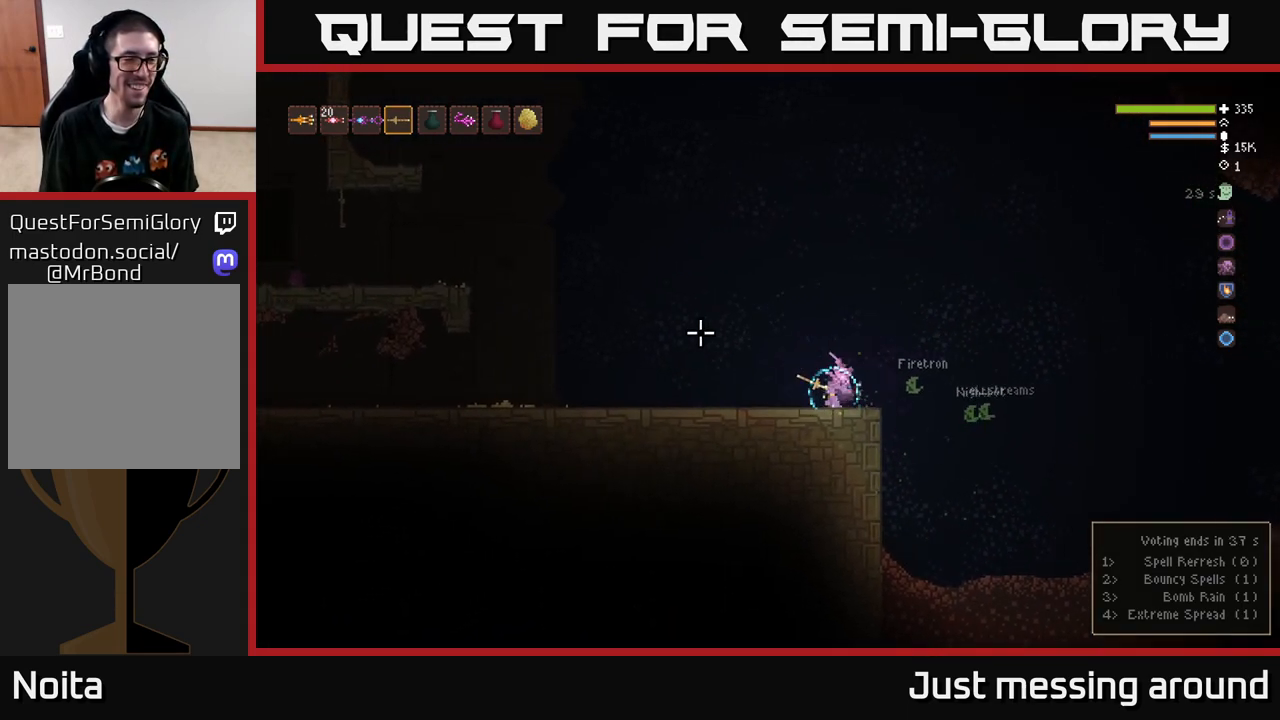
{"buttons": [], "left_stick": "left", "right_stick": "up-left", "events": [[183, "right_stick", "up-left"]]}
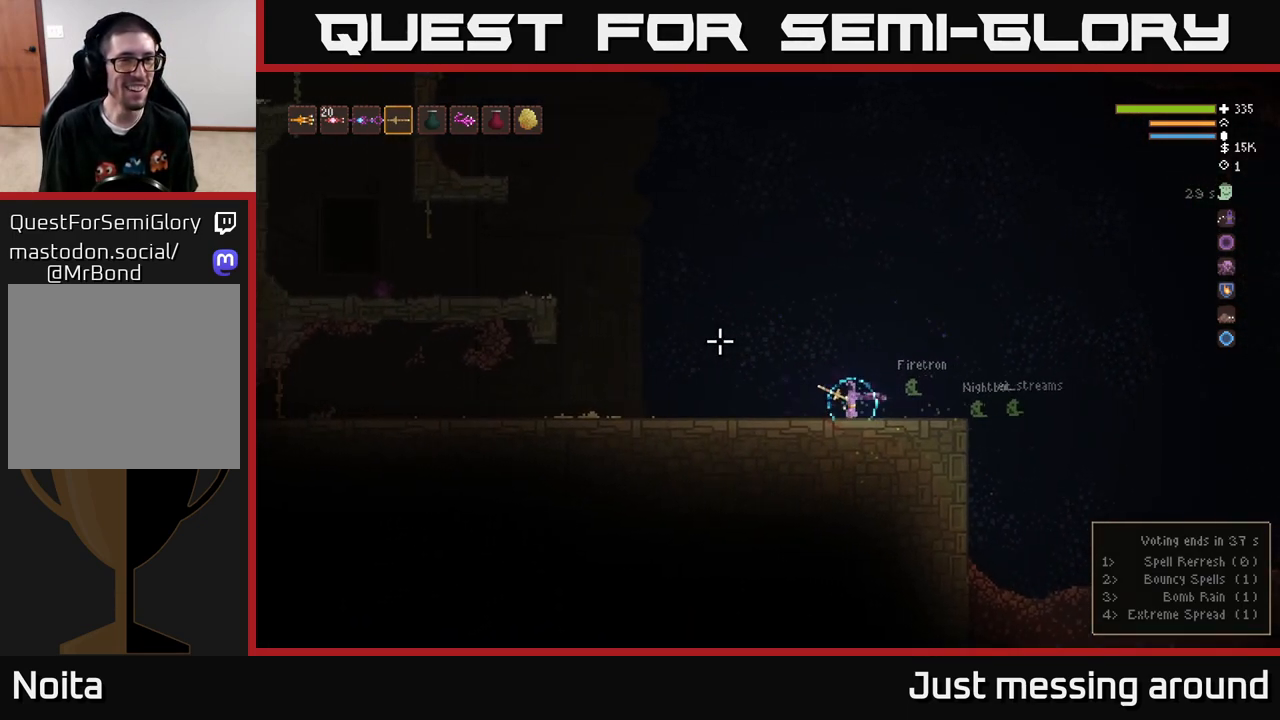
{"buttons": [], "left_stick": "left", "right_stick": "up-left", "events": []}
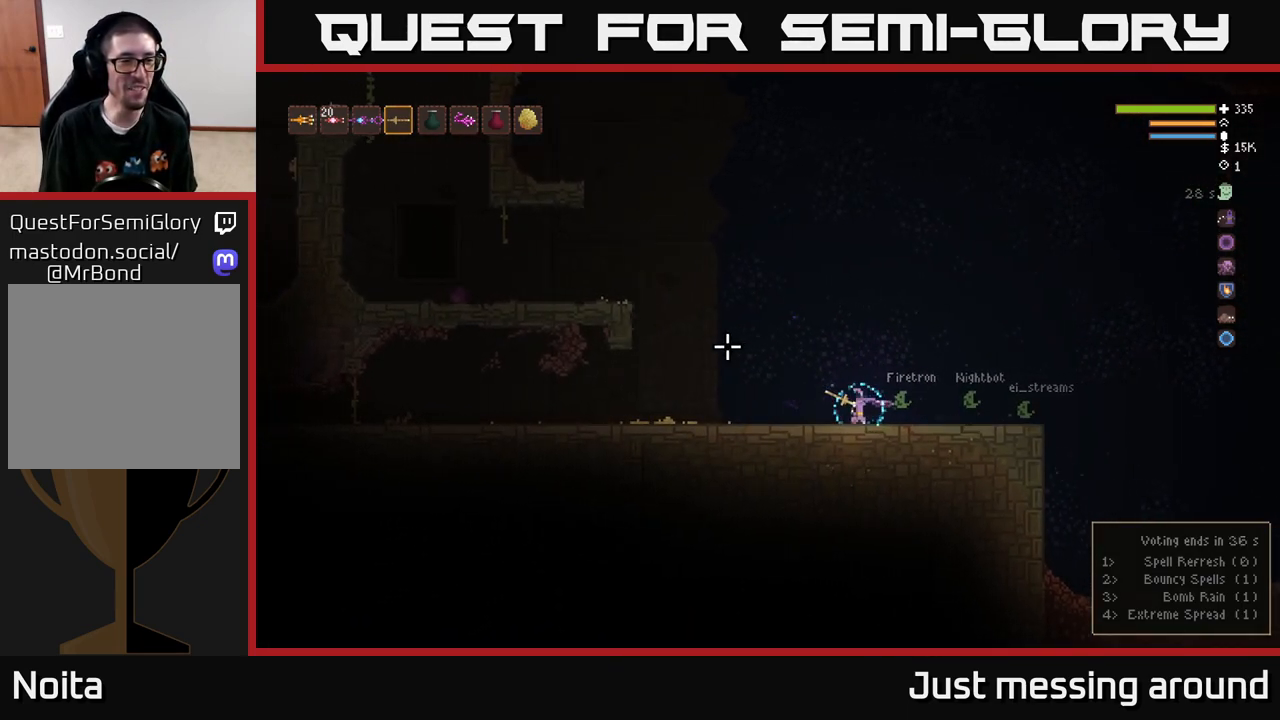
{"buttons": ["L2"], "left_stick": "left", "right_stick": "up-left", "events": [[333, "L2", "down"]]}
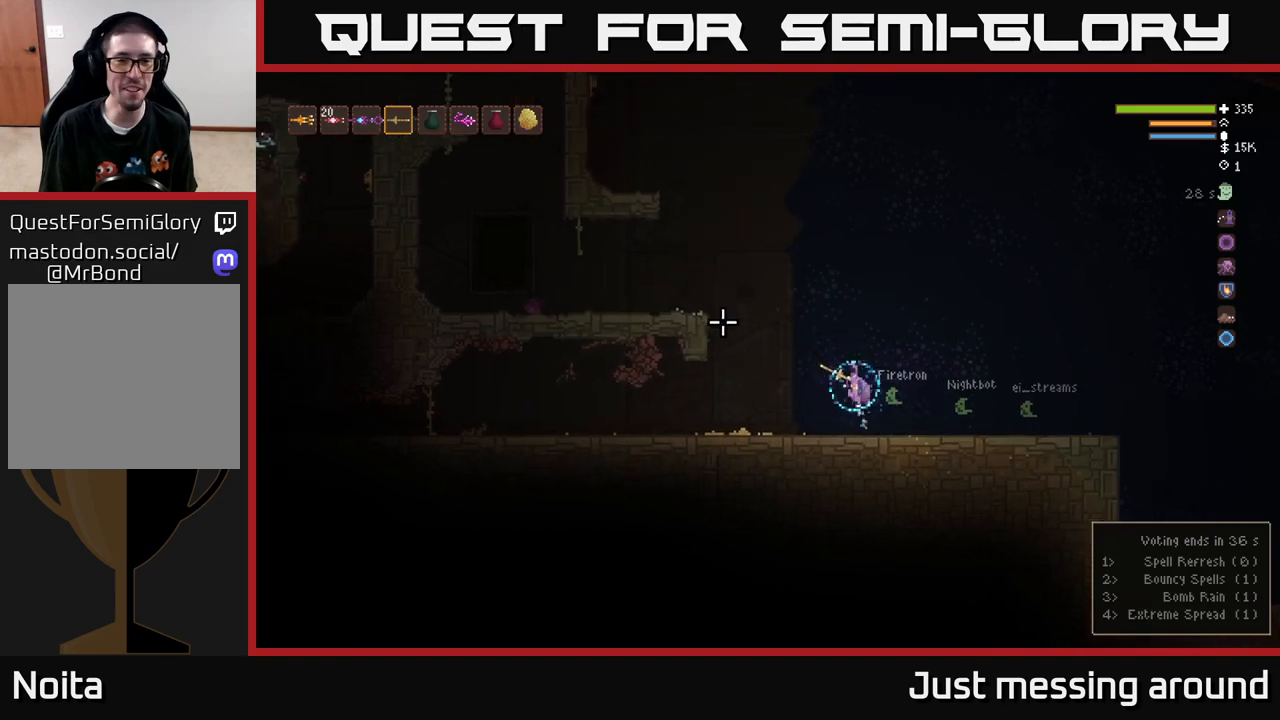
{"buttons": ["L2"], "left_stick": "left", "right_stick": "up-left", "events": []}
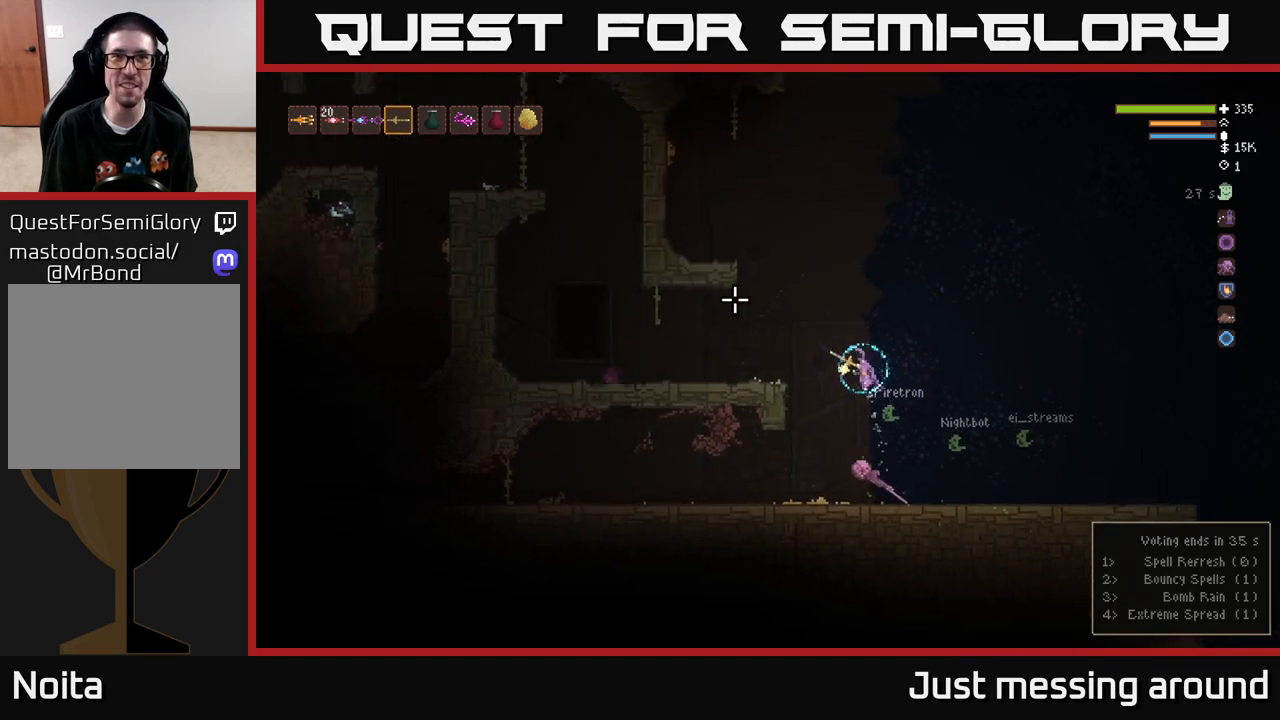
{"buttons": [], "left_stick": "left", "right_stick": "up-left", "events": [[167, "L2", "up"]]}
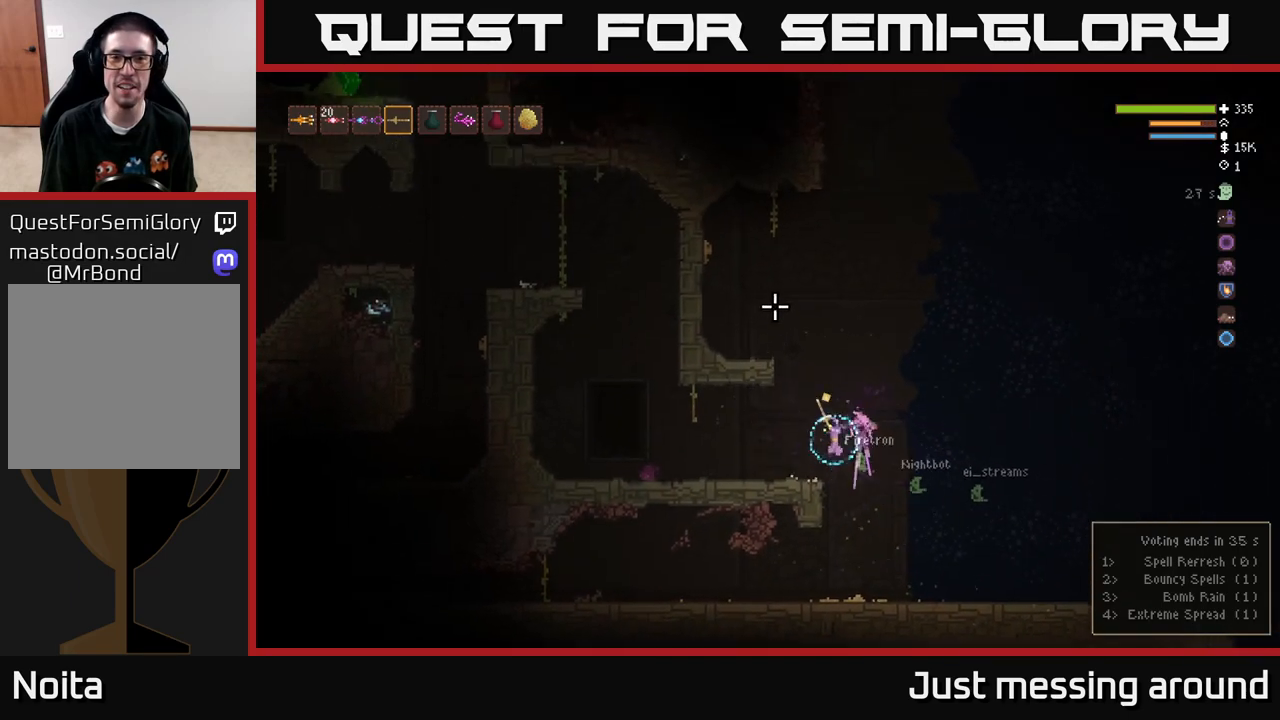
{"buttons": ["L2"], "left_stick": "left", "right_stick": "up-left", "events": [[500, "L2", "down"]]}
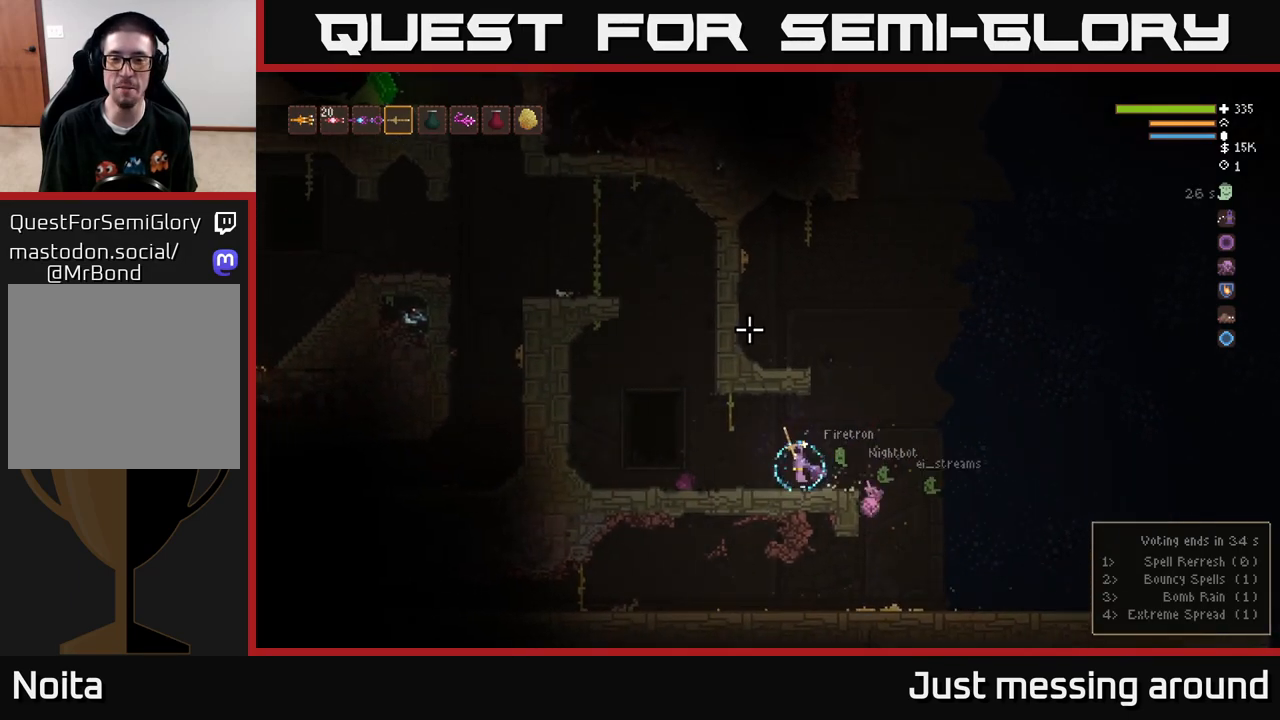
{"buttons": ["L2"], "left_stick": "left", "right_stick": "up-left", "events": [[133, "L2", "up"], [400, "L2", "down"]]}